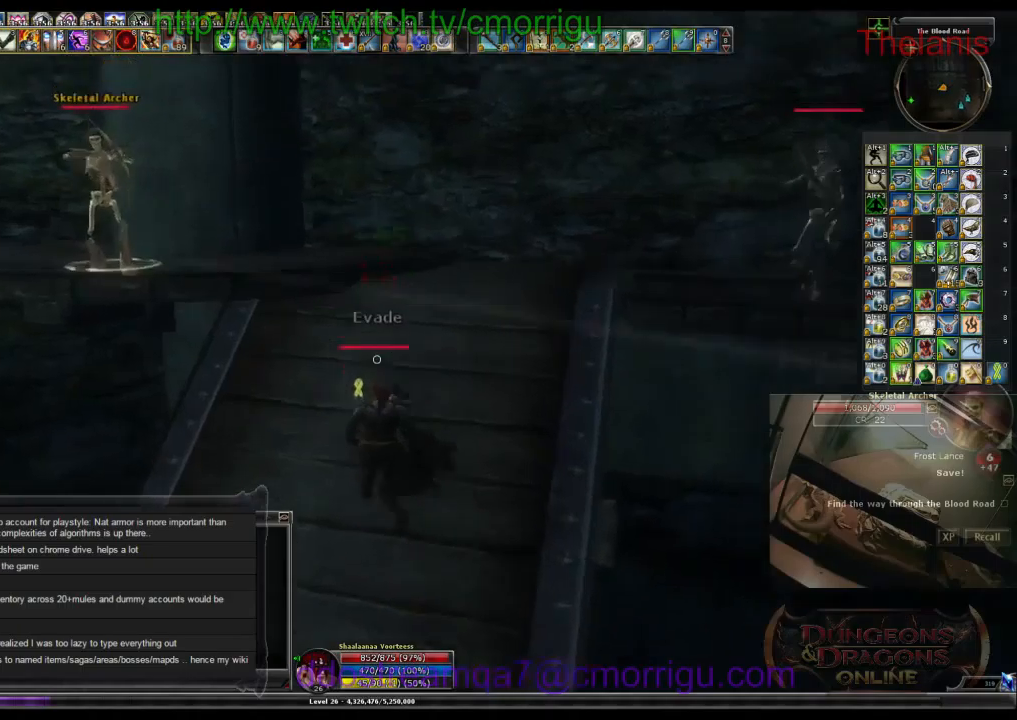
Gameplay with keyboard; each line is a JSON object with the keys held at the frame after it. "events" lists presses ("down") and releases ("up") of ".", "/", "0", "1", "2", "3", "4", "5", "6", "7", "8", "9", "a", "b", "backslash", "backspace", "c", "caps_lock", "comma", "ctrl_l", "ctrl_r", "d", "e", "equals", "escape", "f", "f1", "f10", "f11", "f12", "f2", "f3", "f4", "f5", "f6", "f7", "f8", "f9", "g", "h", "i", "j", "k", "l", "lbracket", "m", "minus", "n", "o", "p", "q", "quote", "r", "rbracket", "return", "s", "semicolon", "shift_l", "shift_r", "space", "t", "tab", "tilde", "u", "v", "w", "x", "y" and "z" between this image and that frame as [ms after this image, input, new state], when the widget could be followed in between. No other keys are recorded. Mouse input is not recorded.
{"keys": ["w"], "events": [[133, "space", "down"], [366, "space", "up"]]}
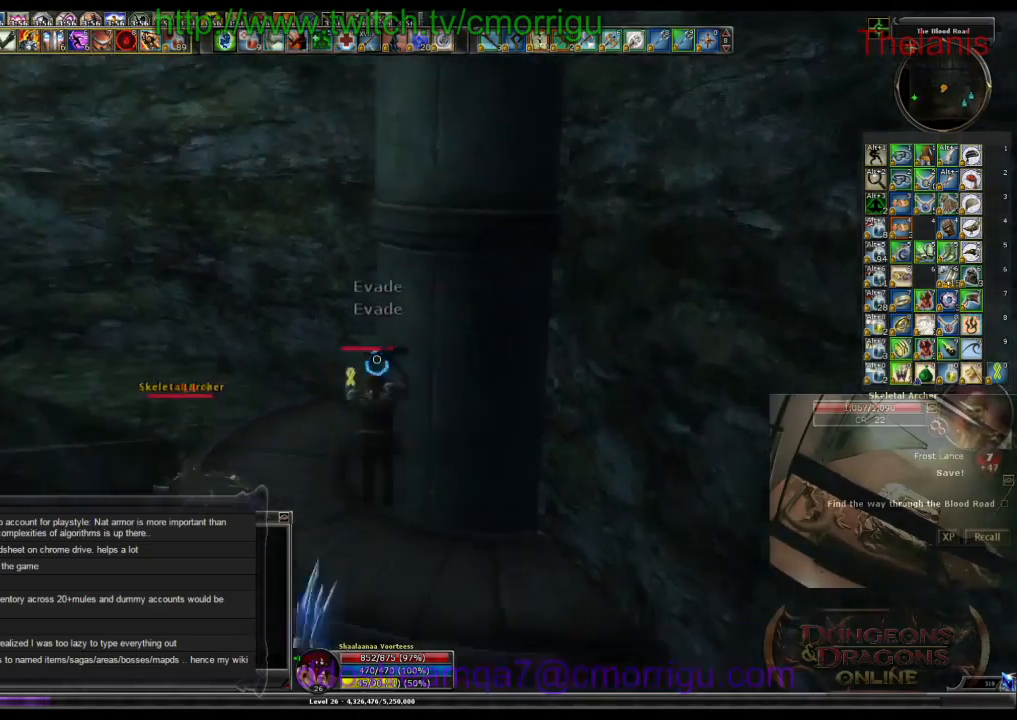
{"keys": ["w"], "events": []}
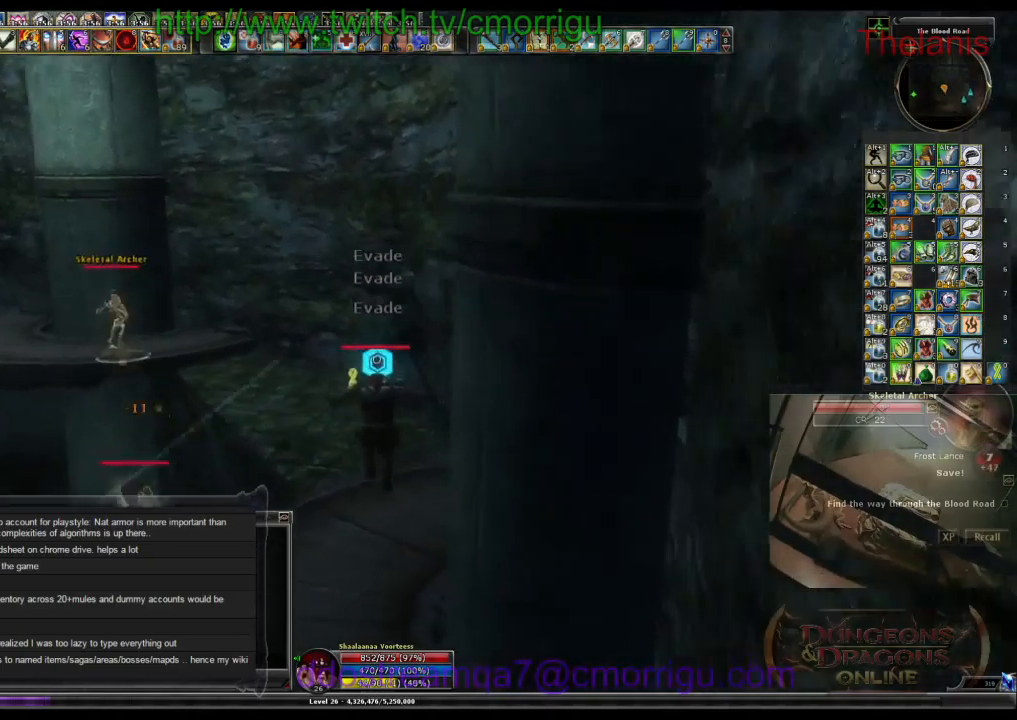
{"keys": ["w"], "events": []}
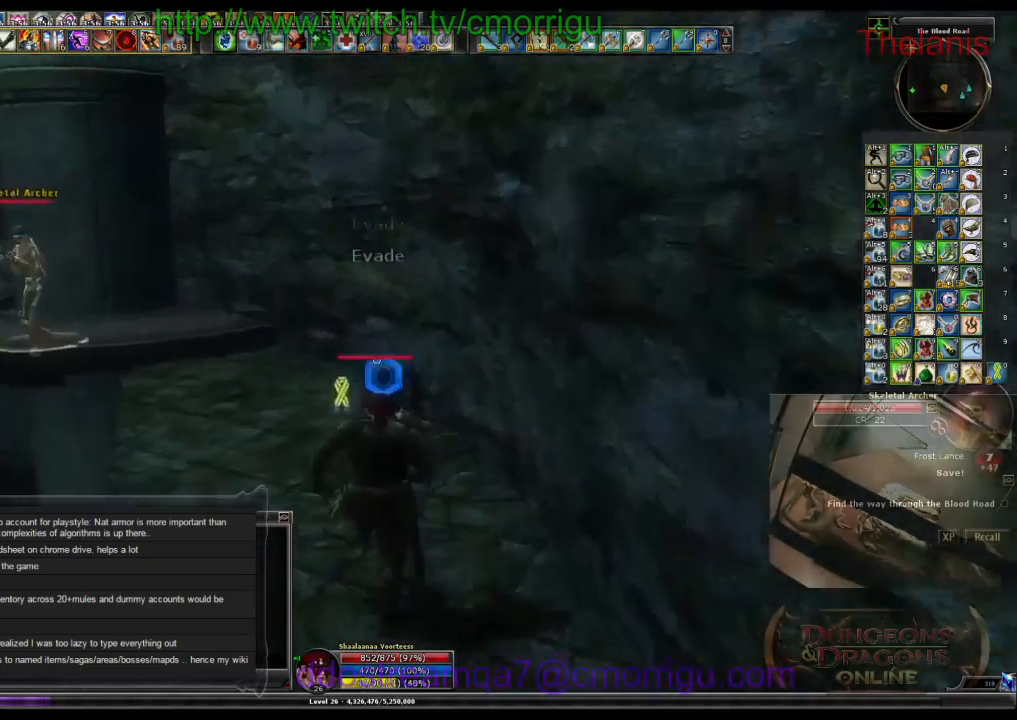
{"keys": ["w"], "events": []}
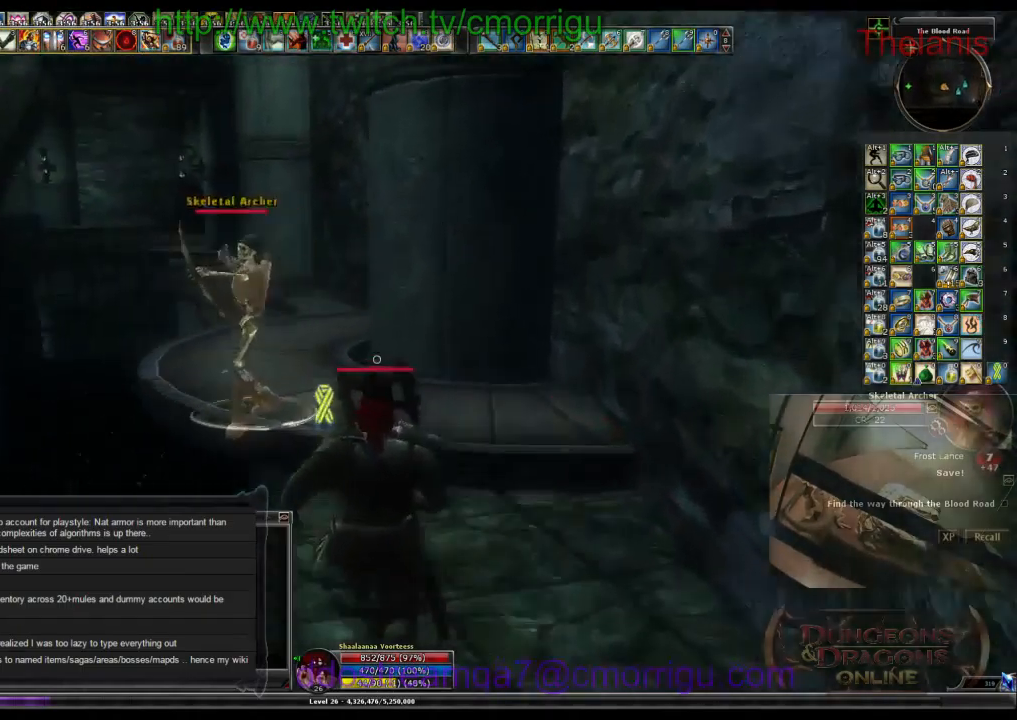
{"keys": ["w"], "events": [[66, "space", "down"], [266, "space", "up"]]}
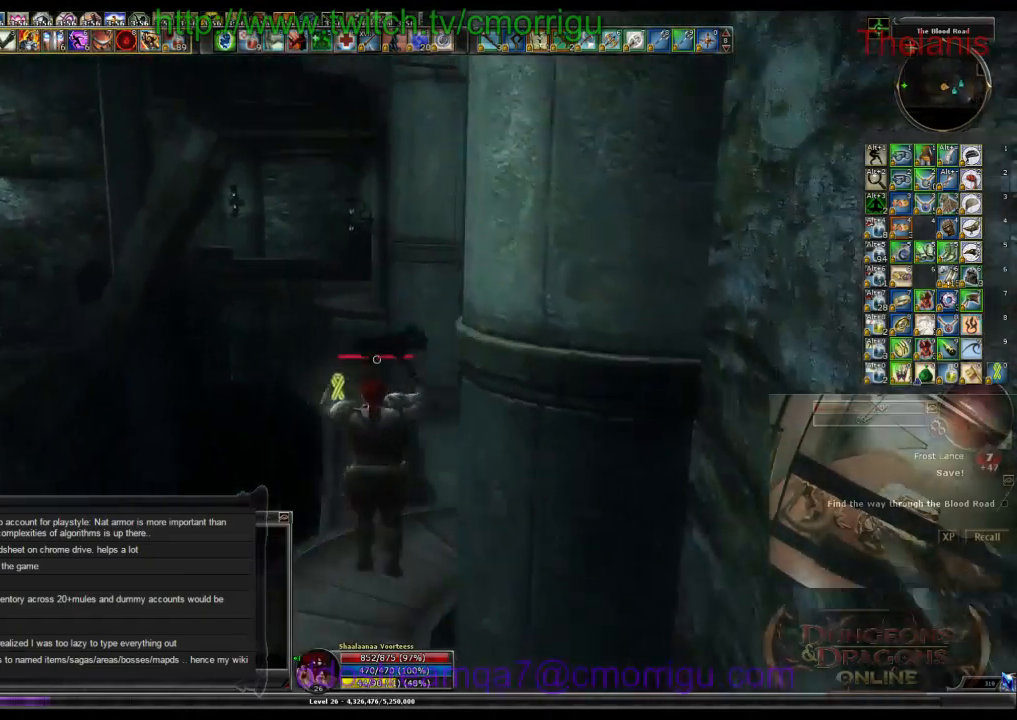
{"keys": ["w"], "events": []}
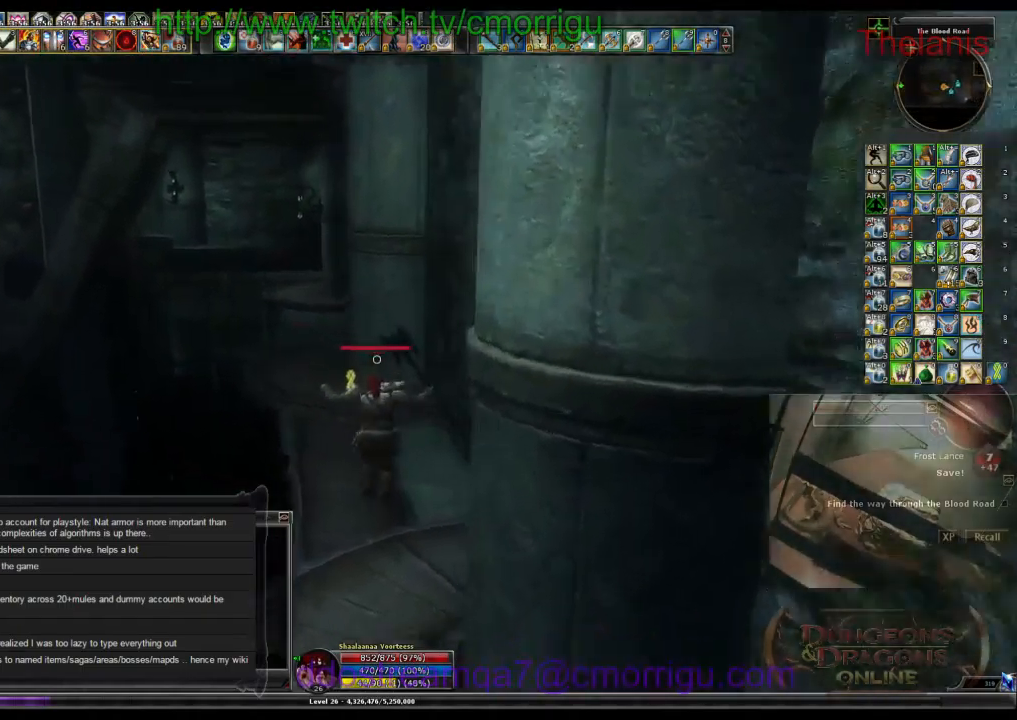
{"keys": ["w"], "events": []}
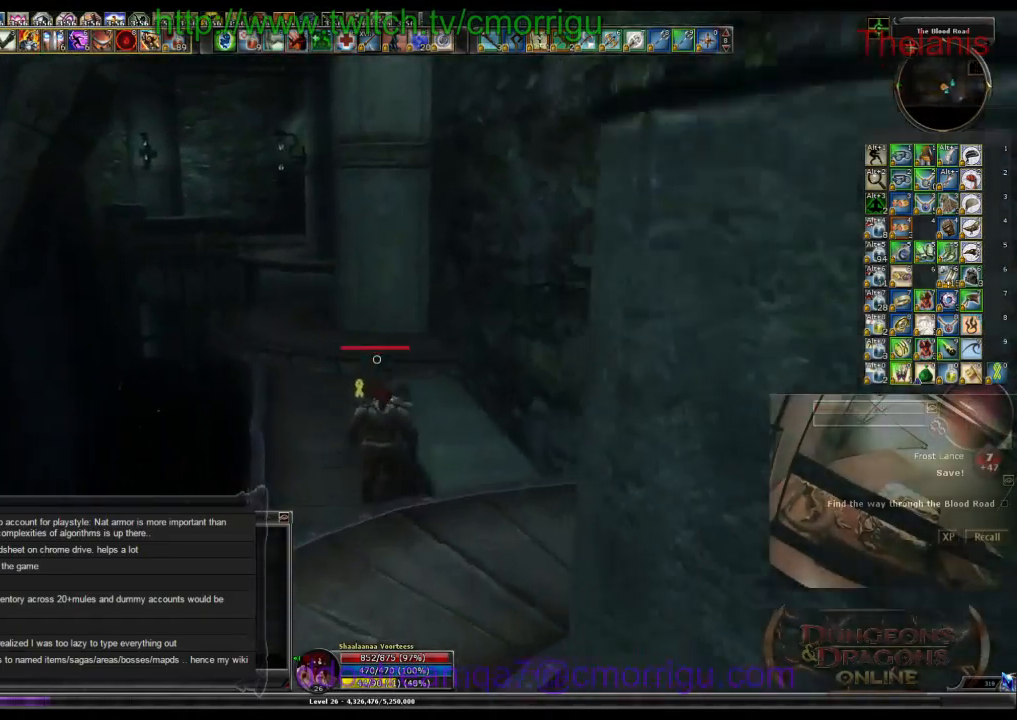
{"keys": ["w"], "events": []}
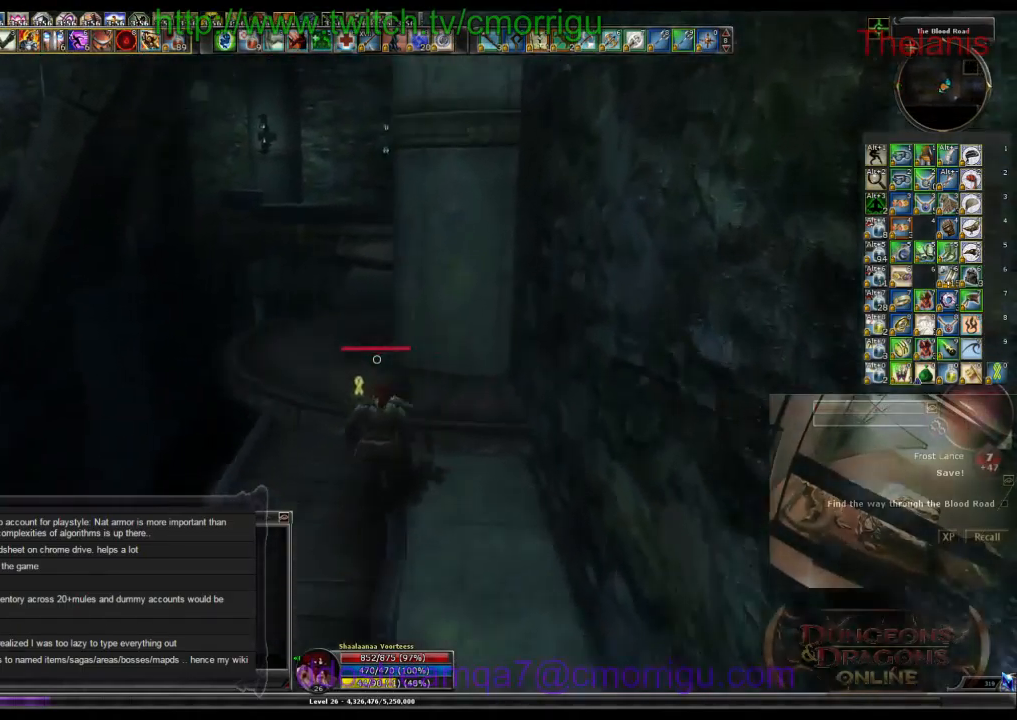
{"keys": ["w"], "events": []}
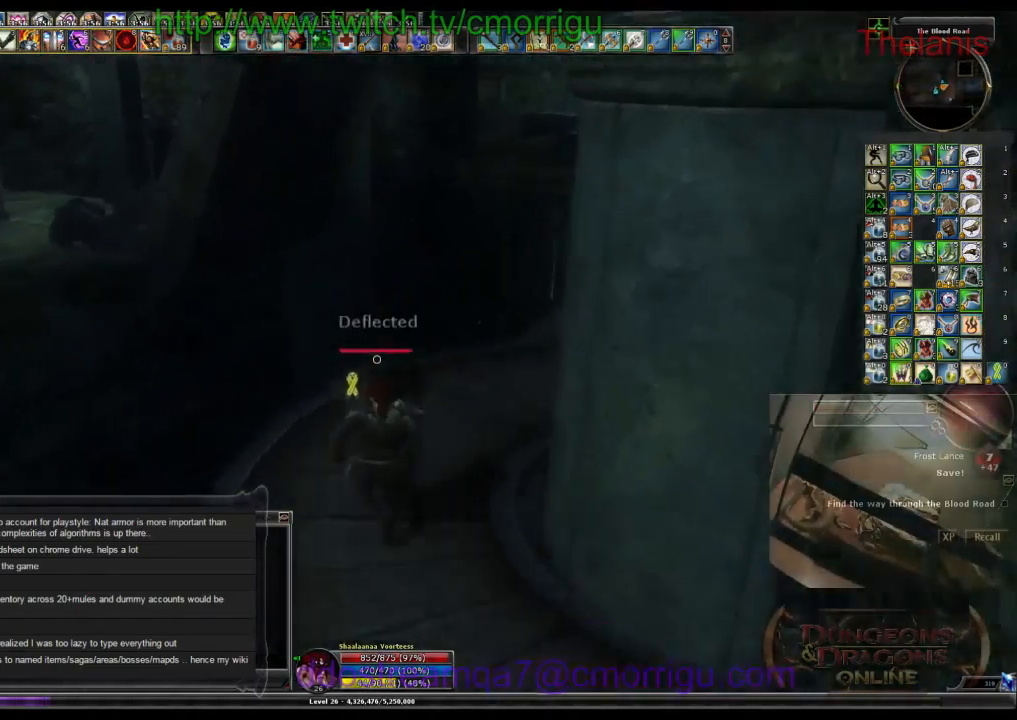
{"keys": ["space", "w"], "events": [[333, "space", "down"]]}
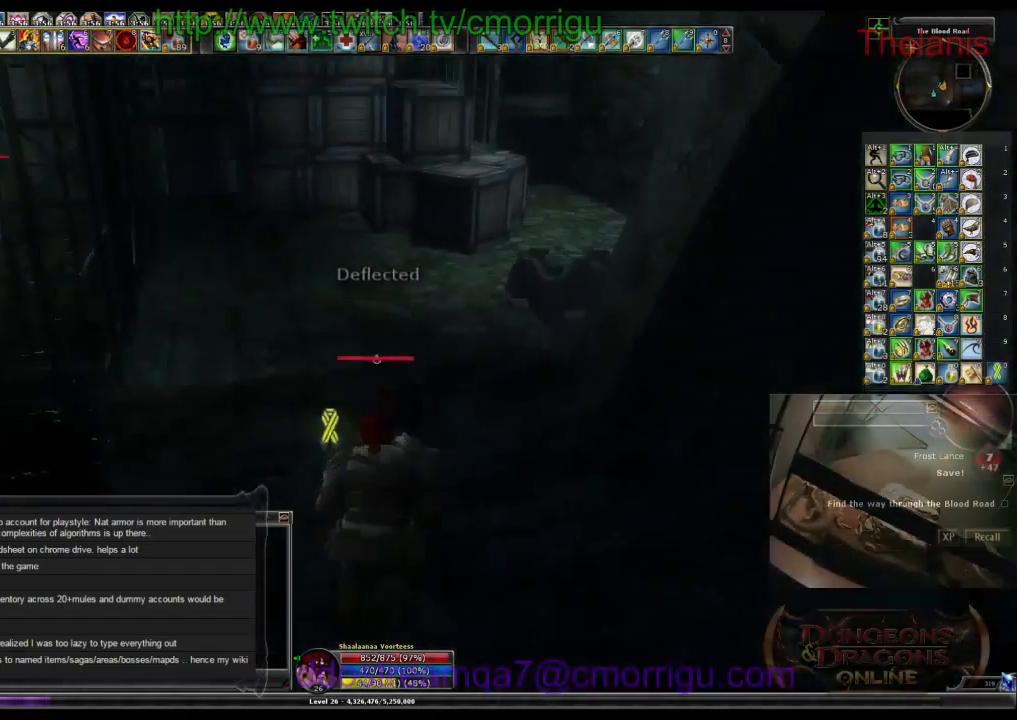
{"keys": ["w"], "events": [[499, "space", "up"]]}
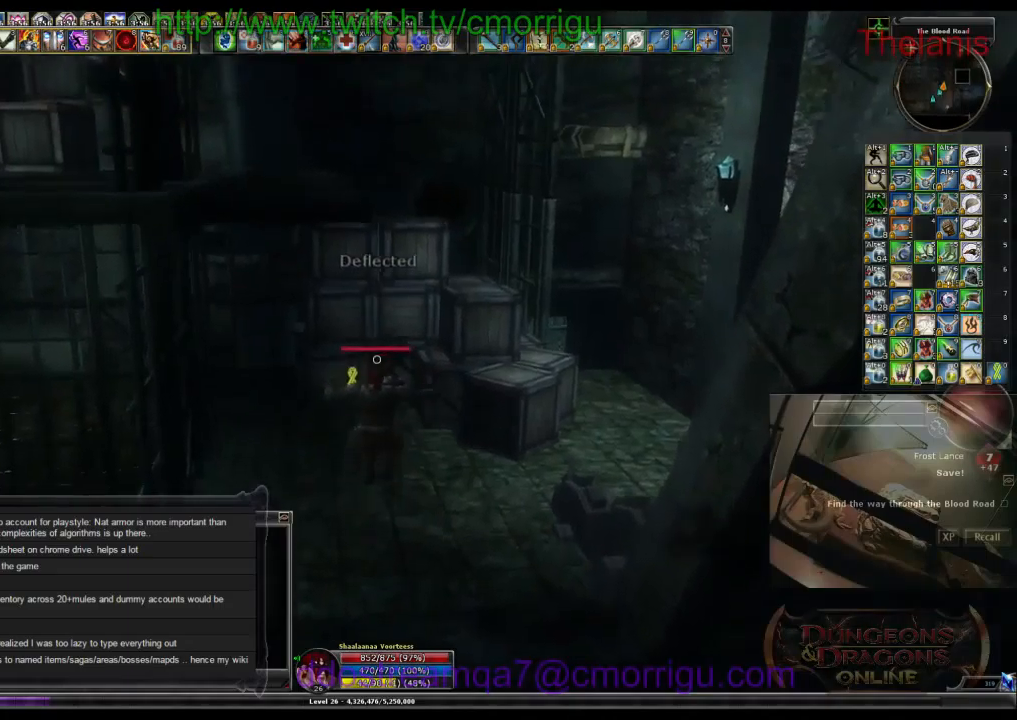
{"keys": ["w"], "events": []}
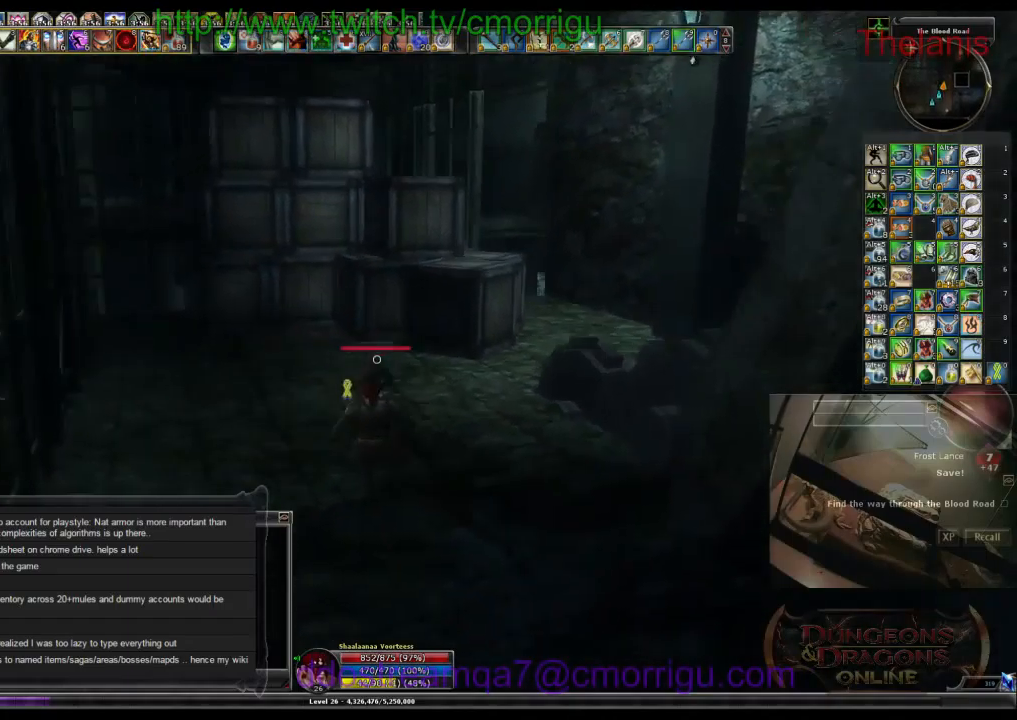
{"keys": ["space", "w"], "events": [[466, "space", "down"]]}
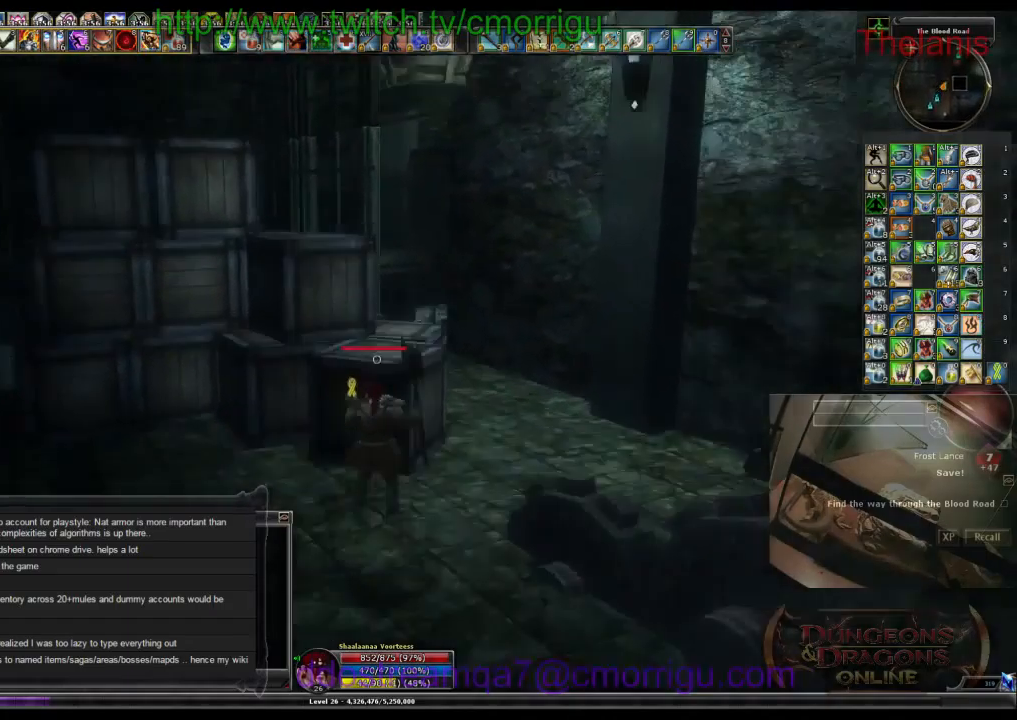
{"keys": ["space", "w"], "events": []}
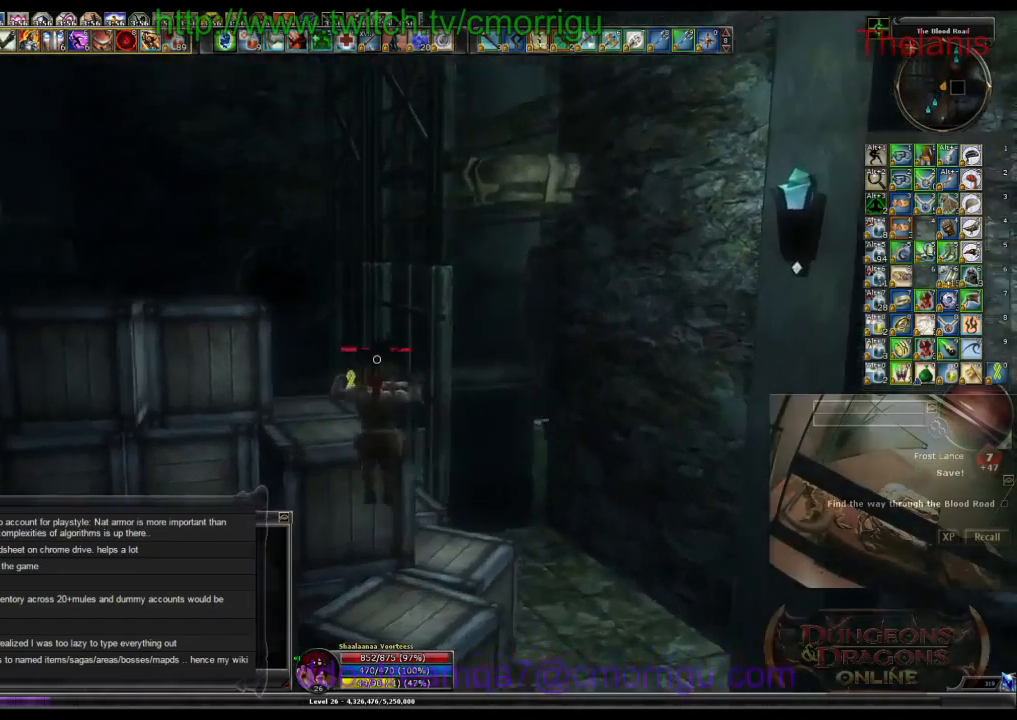
{"keys": [], "events": [[133, "space", "up"], [266, "w", "up"]]}
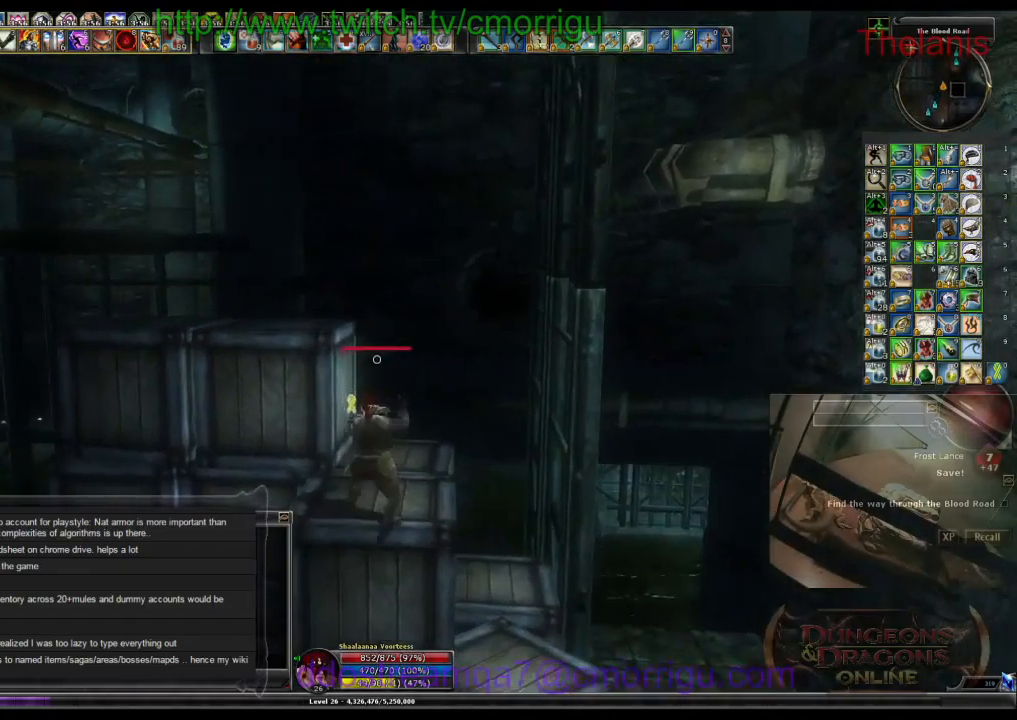
{"keys": ["space", "w"], "events": [[333, "w", "down"], [466, "space", "down"]]}
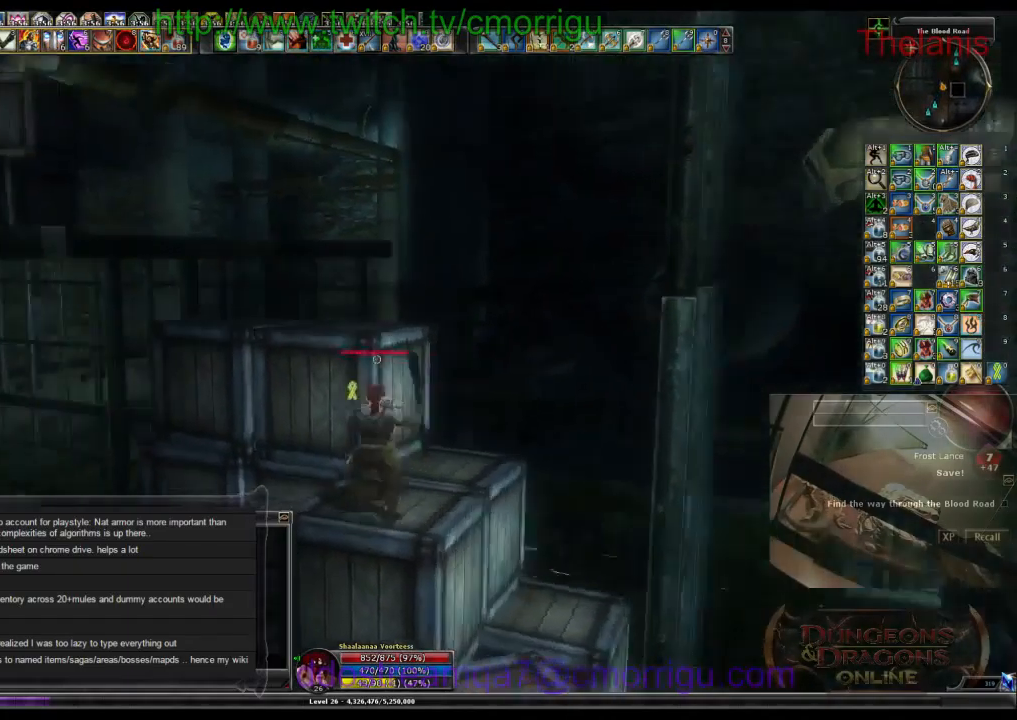
{"keys": ["space", "w"], "events": []}
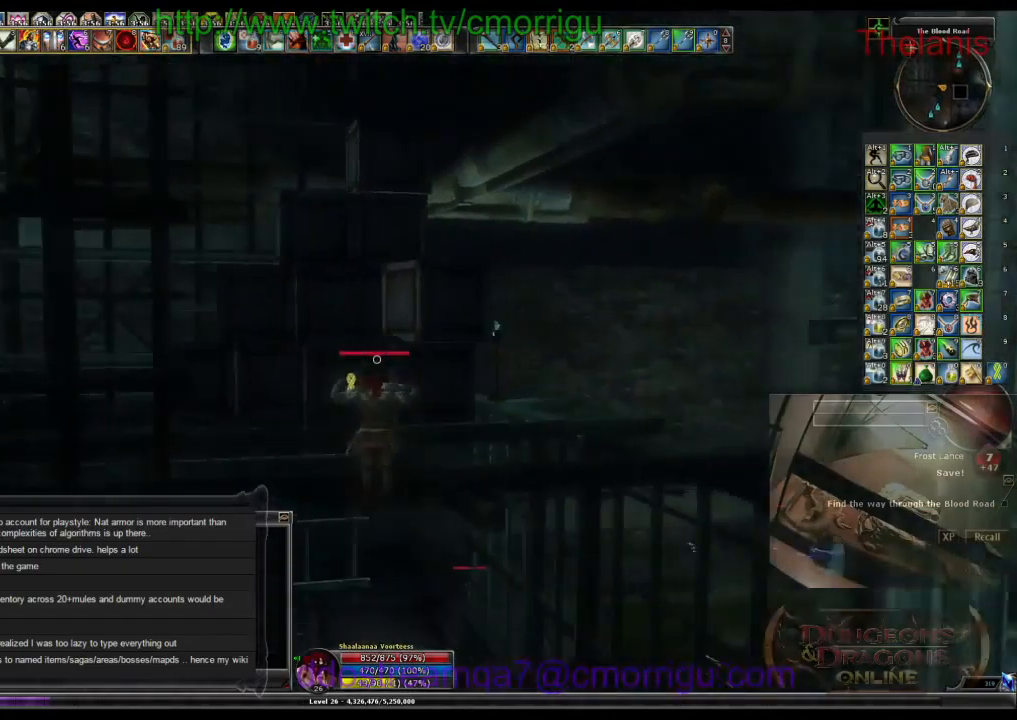
{"keys": ["w"], "events": [[133, "space", "up"]]}
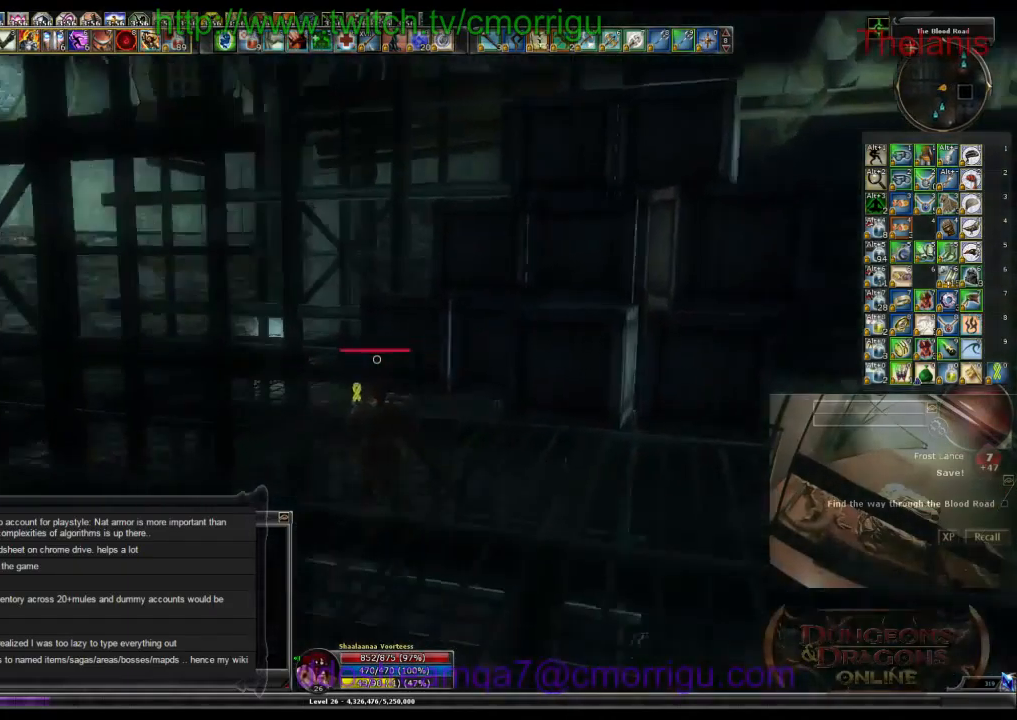
{"keys": ["a", "w"], "events": [[100, "a", "down"]]}
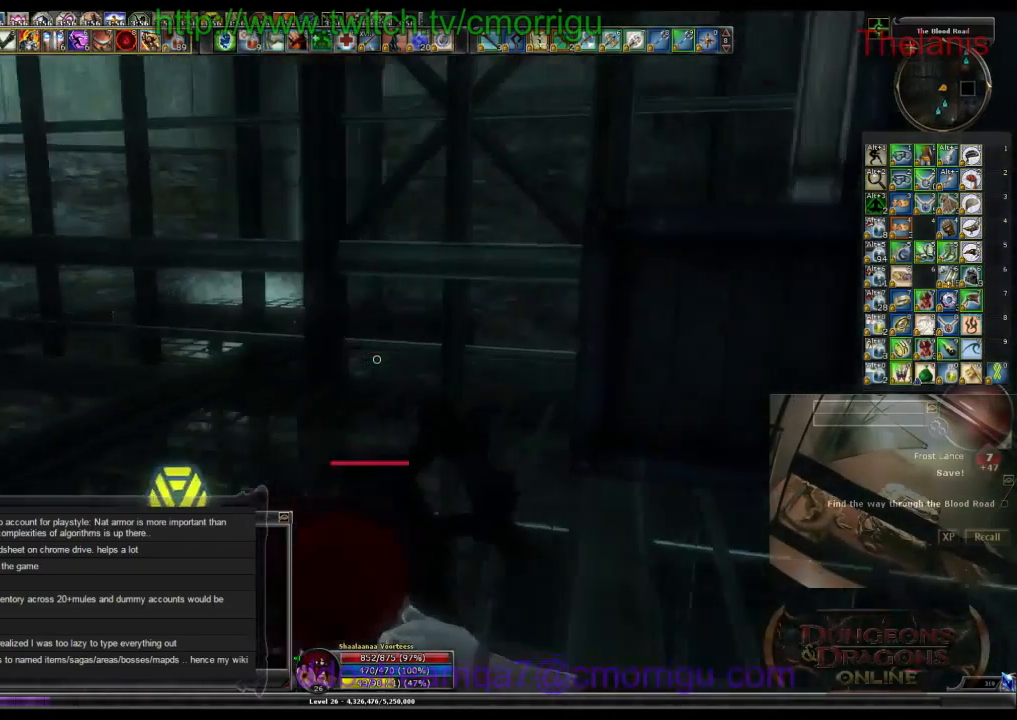
{"keys": [], "events": [[233, "a", "up"], [333, "w", "up"]]}
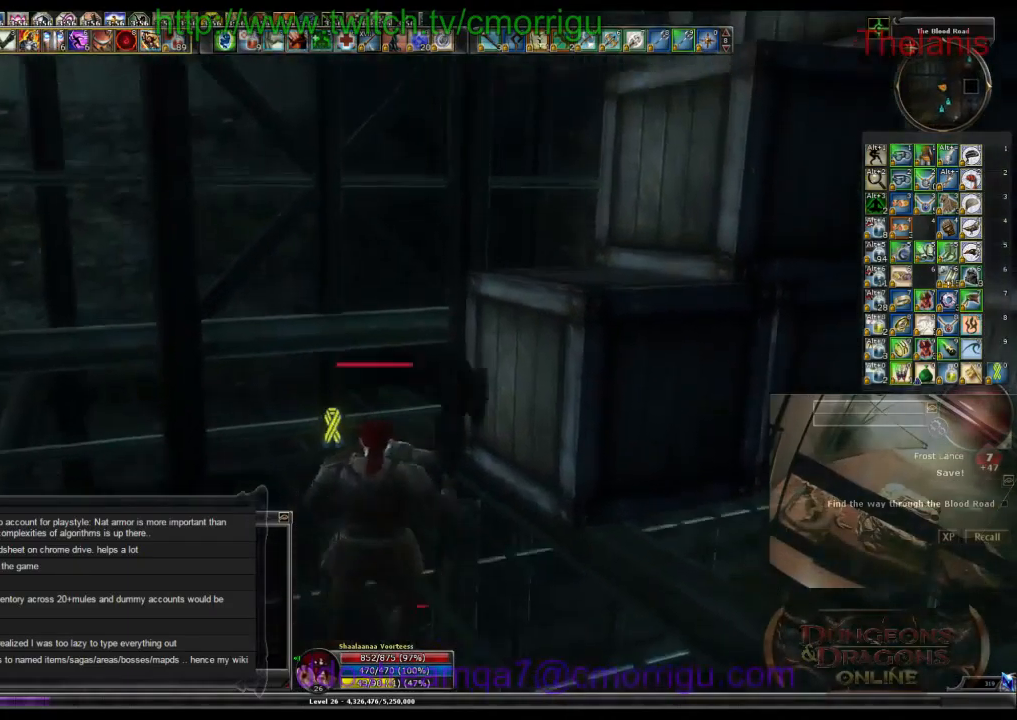
{"keys": [], "events": [[200, "d", "down"], [333, "d", "up"]]}
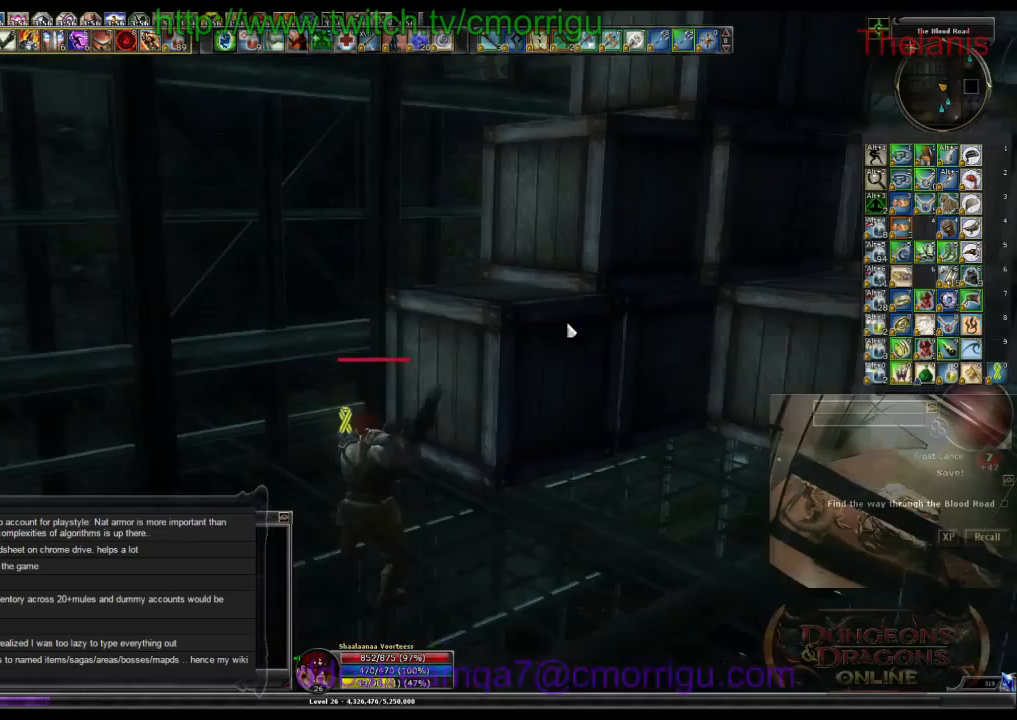
{"keys": [], "events": []}
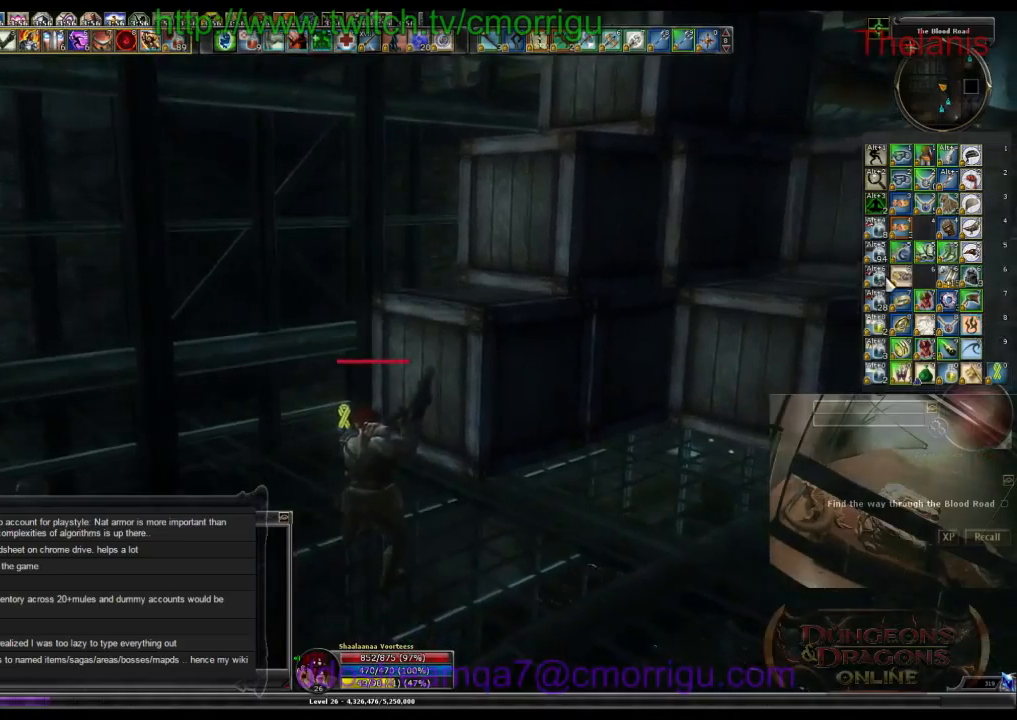
{"keys": [], "events": []}
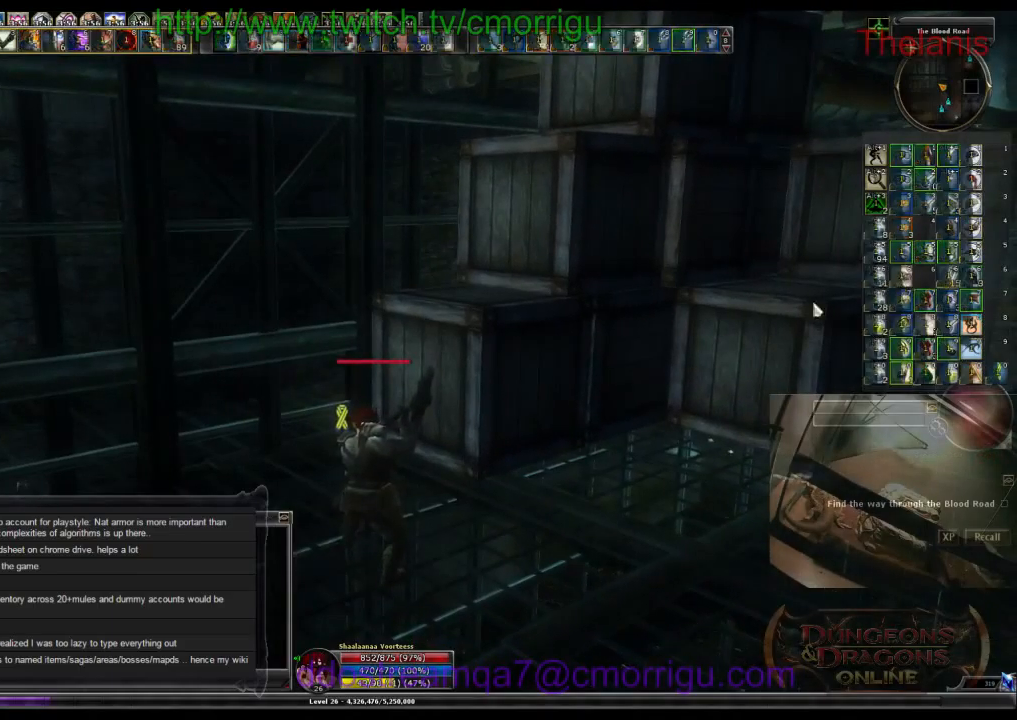
{"keys": [], "events": []}
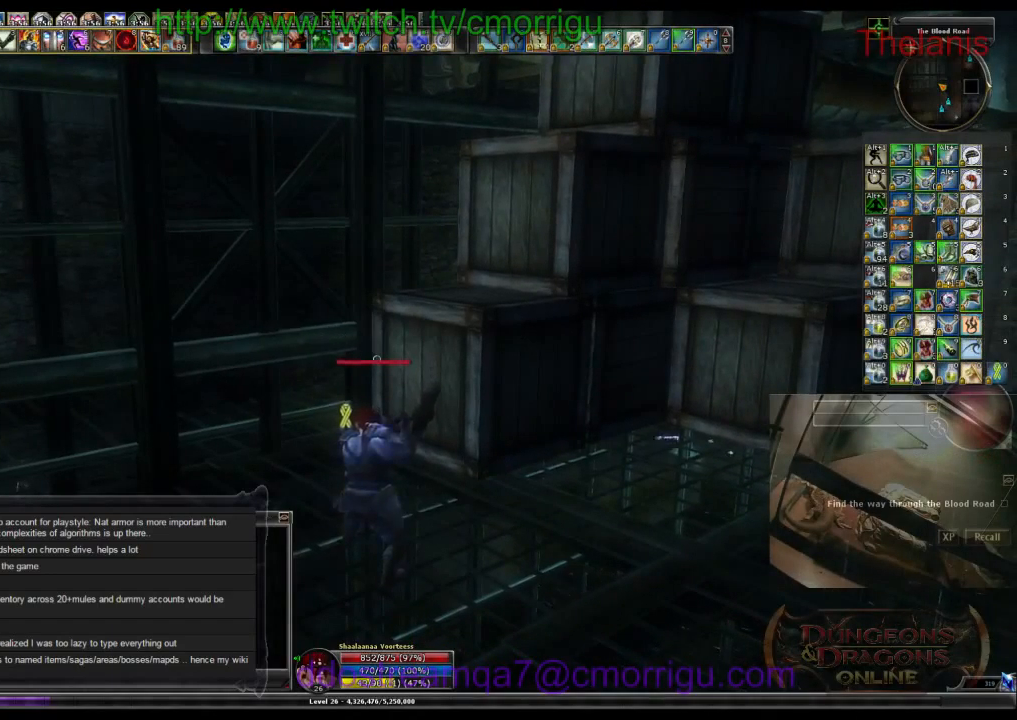
{"keys": ["space", "w"], "events": [[33, "w", "down"], [333, "space", "down"]]}
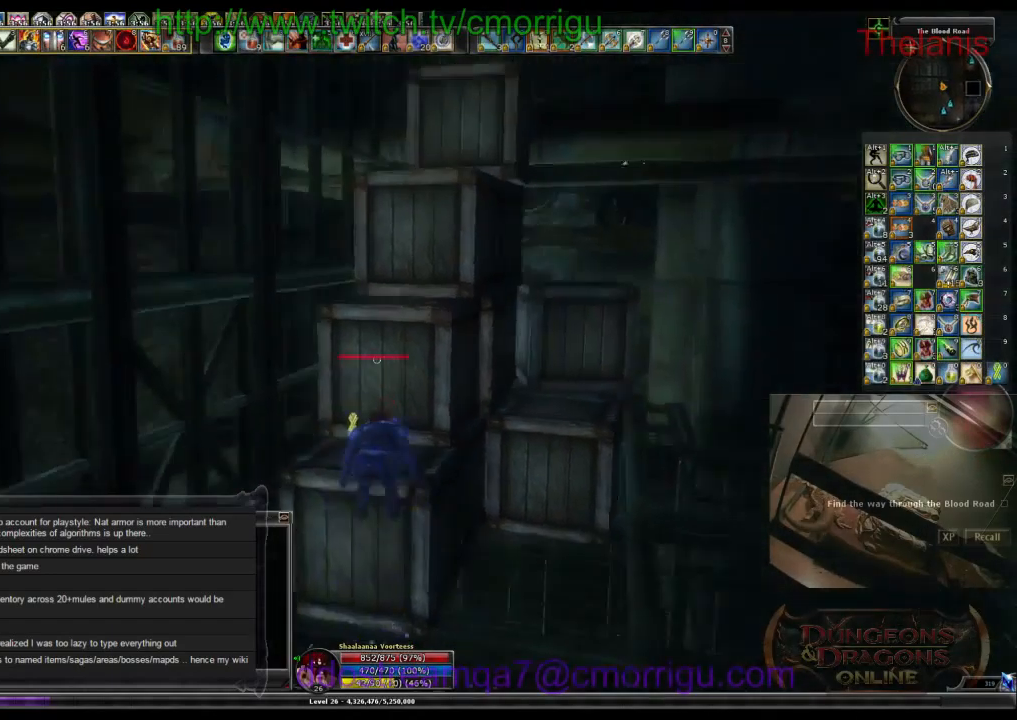
{"keys": [], "events": [[433, "space", "up"], [500, "w", "up"]]}
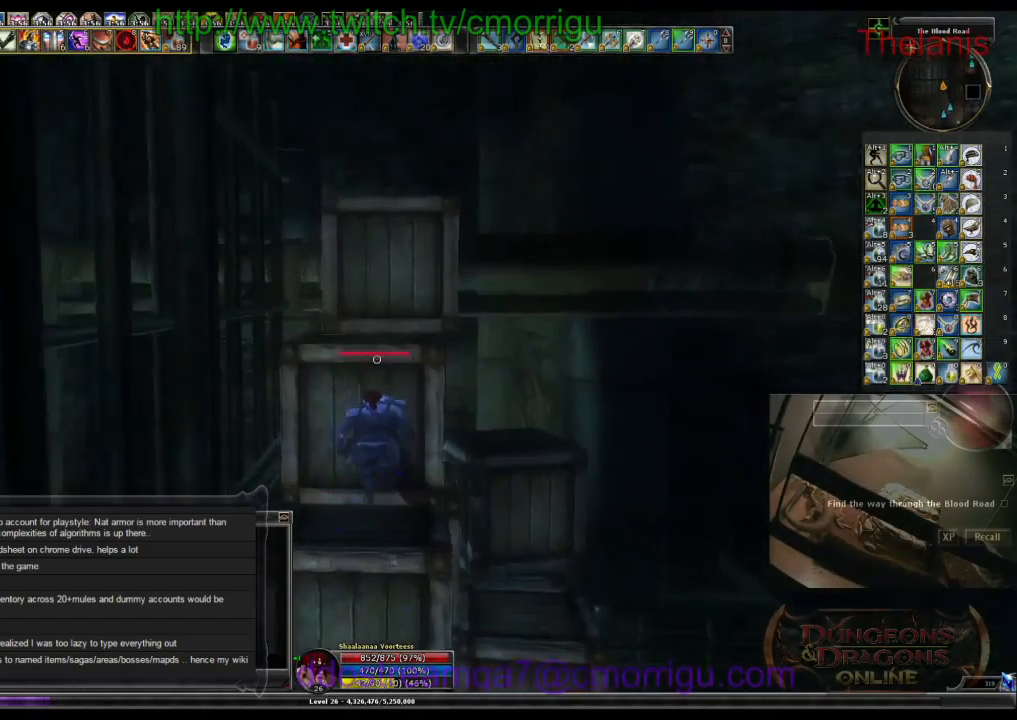
{"keys": ["space", "w"], "events": [[233, "w", "down"], [267, "space", "down"]]}
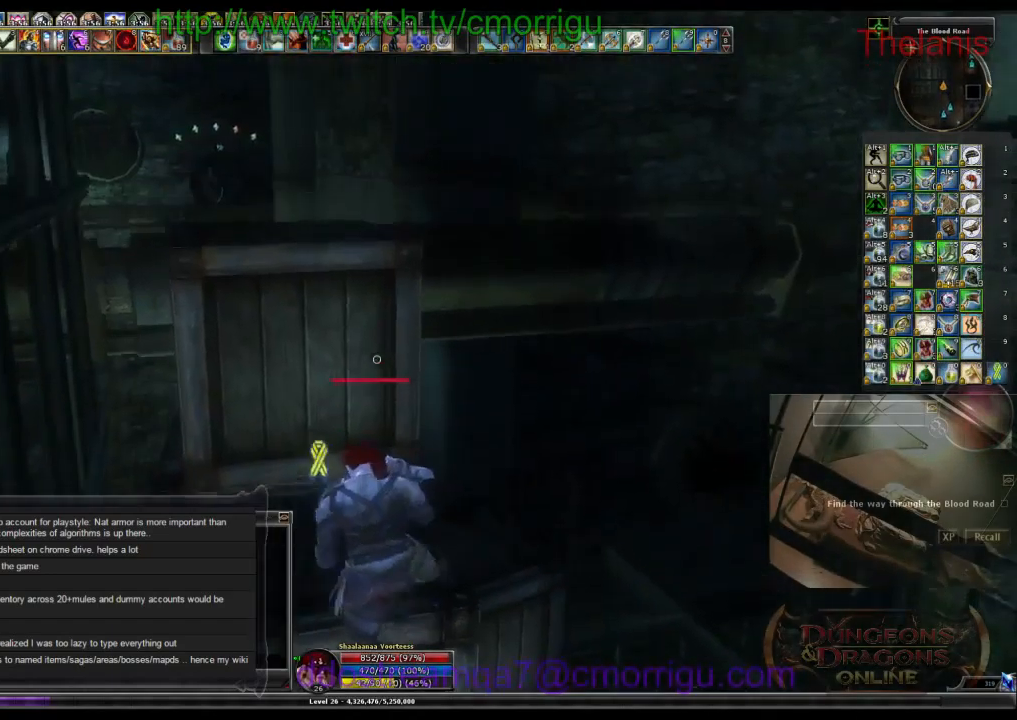
{"keys": ["w"], "events": [[333, "space", "up"]]}
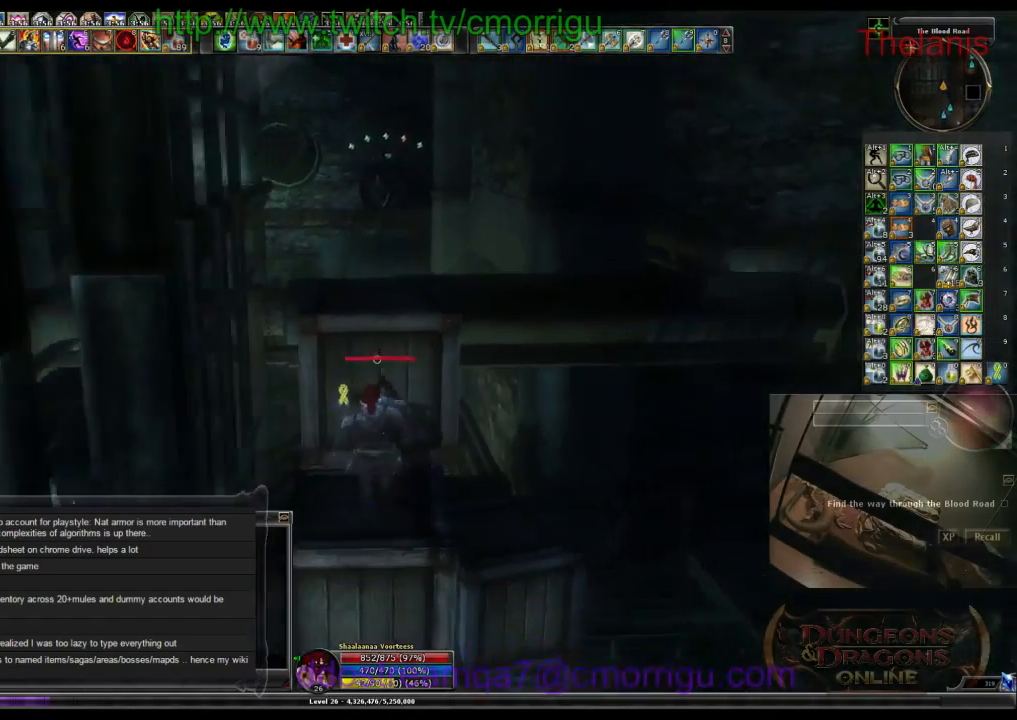
{"keys": [], "events": [[167, "space", "down"], [367, "space", "up"], [433, "w", "up"]]}
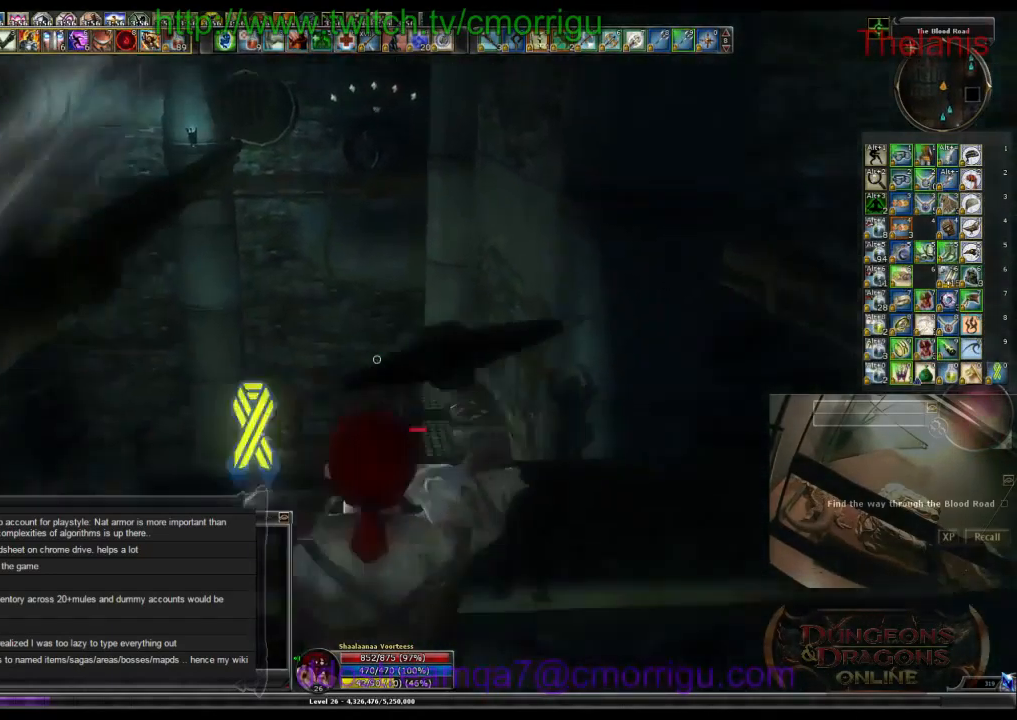
{"keys": [], "events": []}